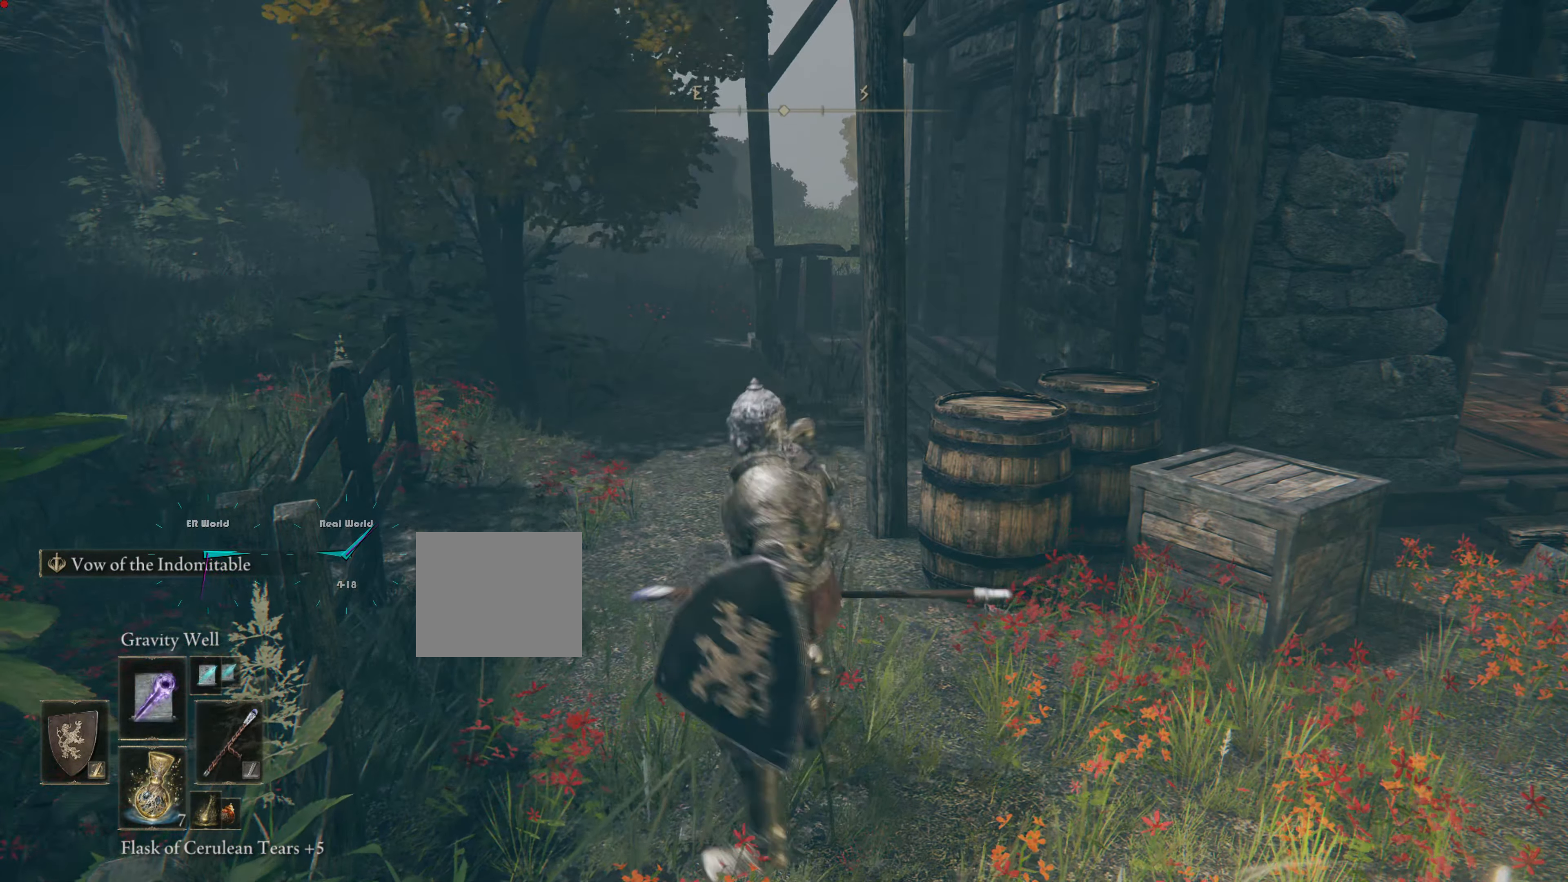
Gameplay with a controller (PlayStation layout); each line is a JSON object with the inputs held at the frame after it. "events" lists button and stick changes between this image and that frame as [ms after this image, input, new state], when the widget could be followed in between. Not read: L3 R3.
{"buttons": [], "left_stick": "down", "right_stick": "center", "events": [[16, "CROSS", "up"], [133, "right_stick", "right"], [434, "right_stick", "center"]]}
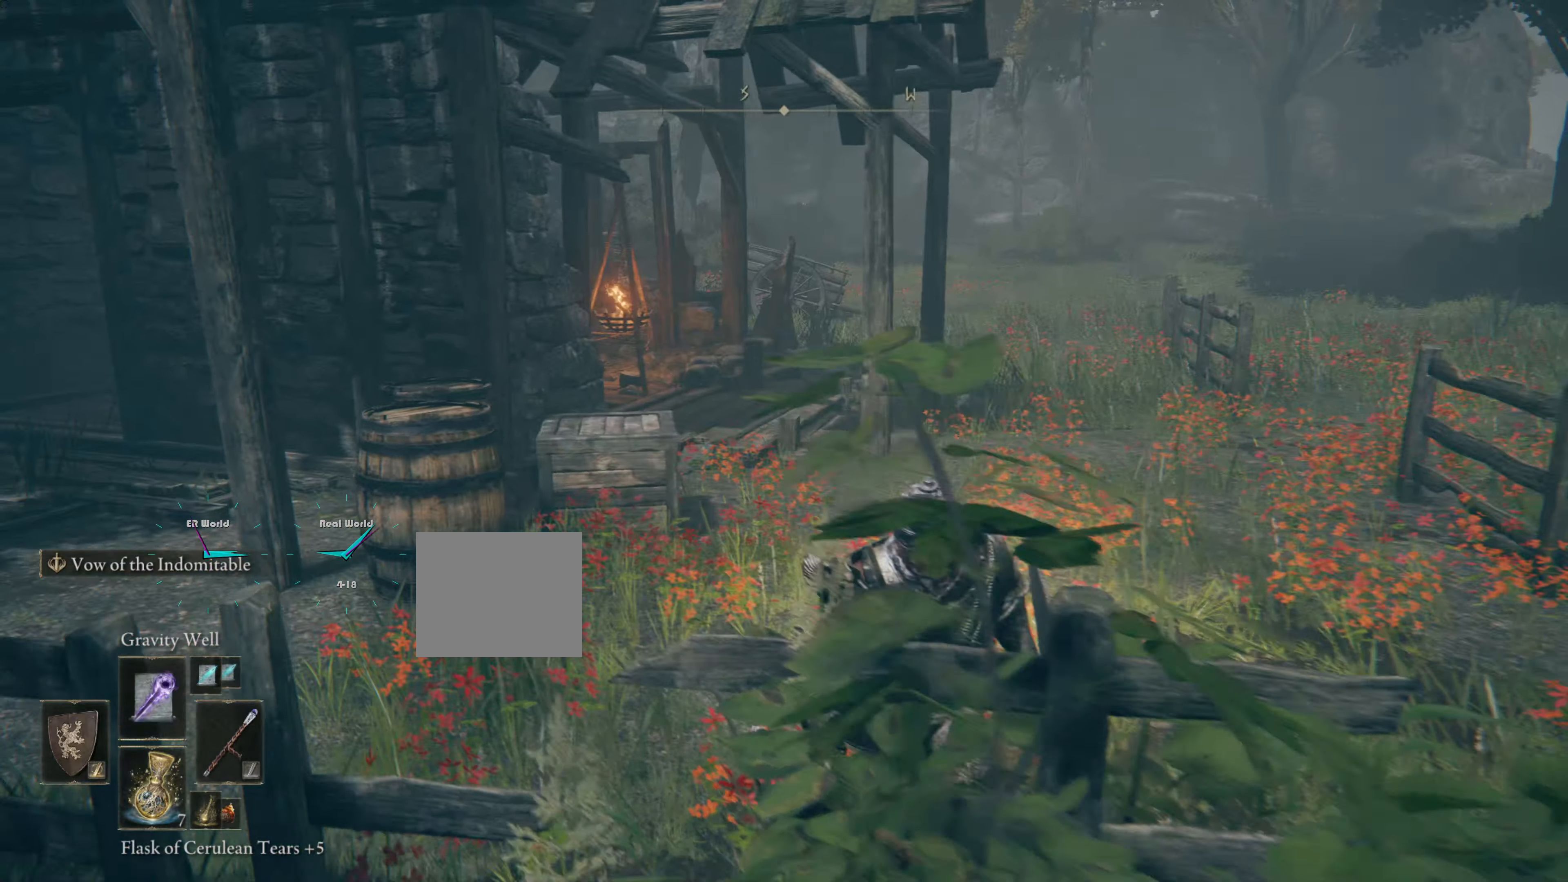
{"buttons": [], "left_stick": "down", "right_stick": "center", "events": [[267, "right_stick", "down-left"], [501, "right_stick", "center"]]}
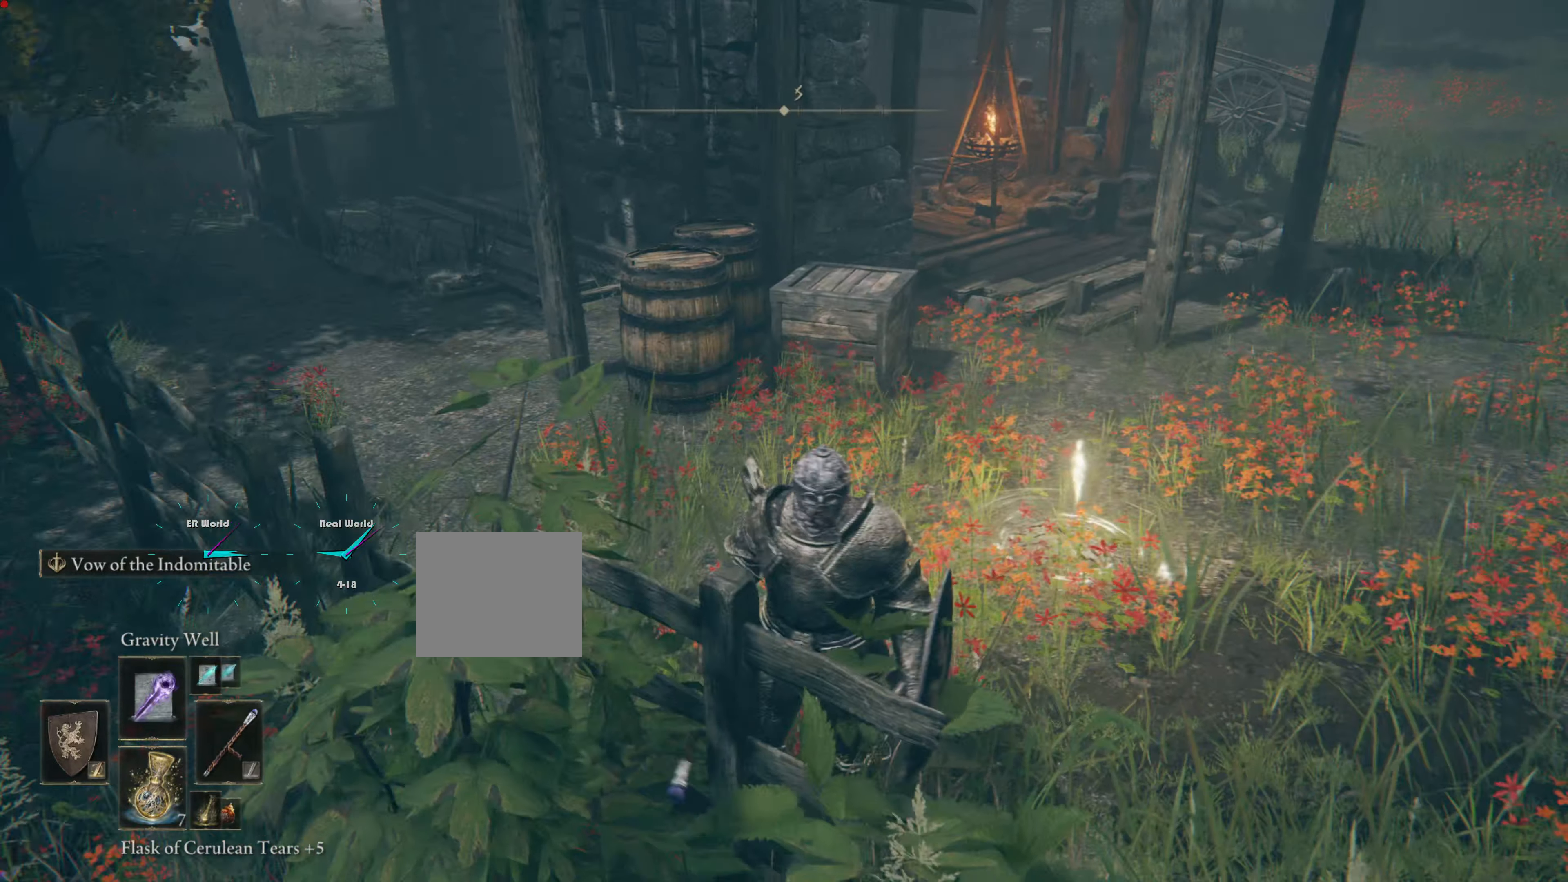
{"buttons": [], "left_stick": "down", "right_stick": "center", "events": [[217, "CROSS", "down"], [350, "CROSS", "up"]]}
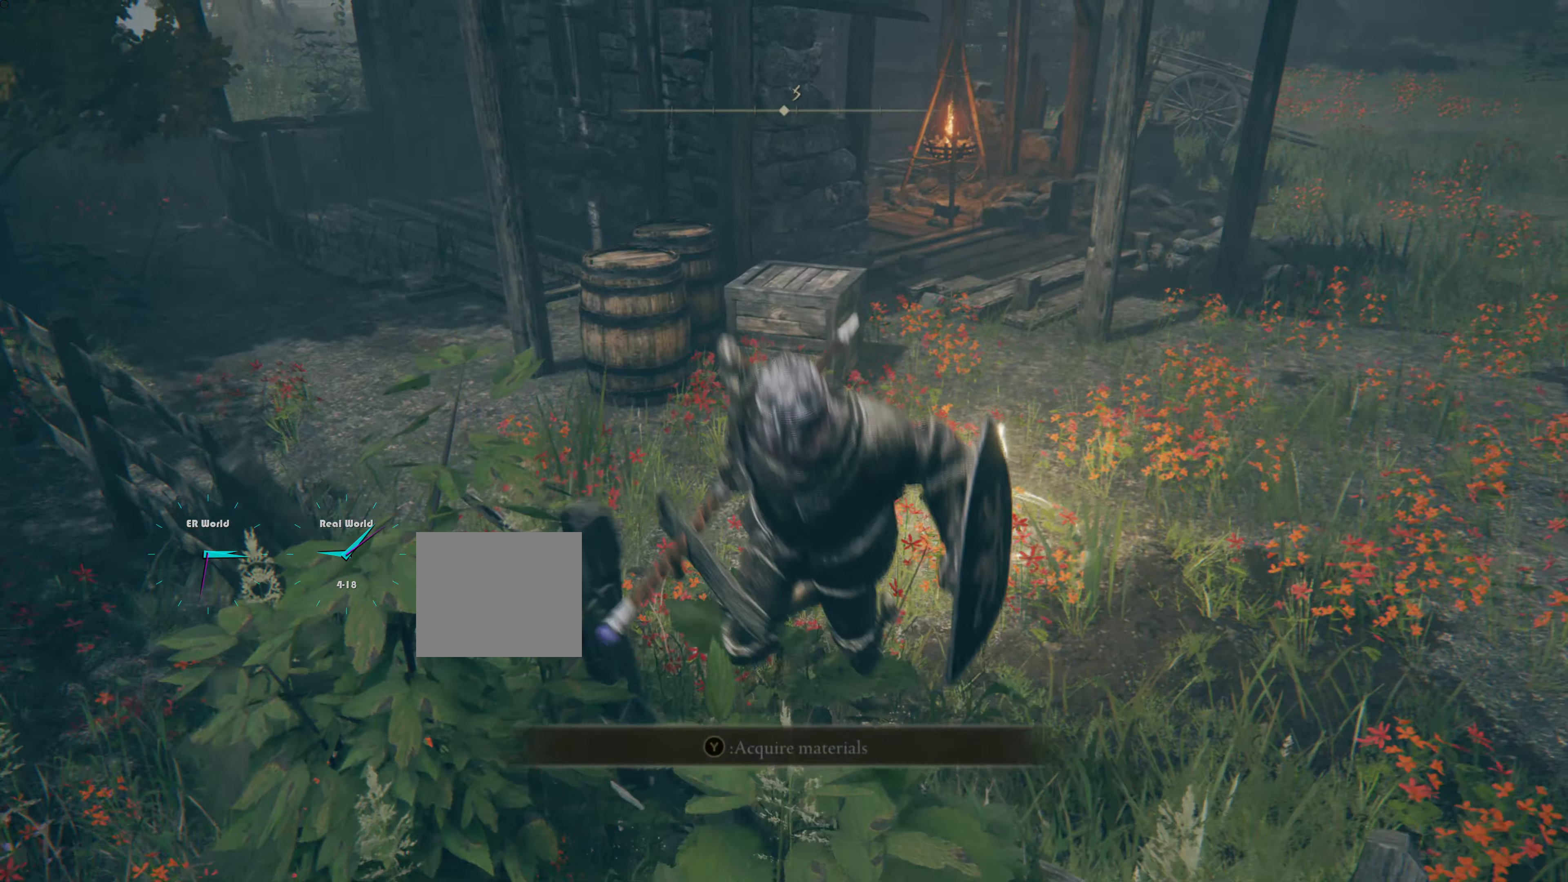
{"buttons": [], "left_stick": "down", "right_stick": "center", "events": [[167, "CIRCLE", "down"], [300, "CIRCLE", "up"]]}
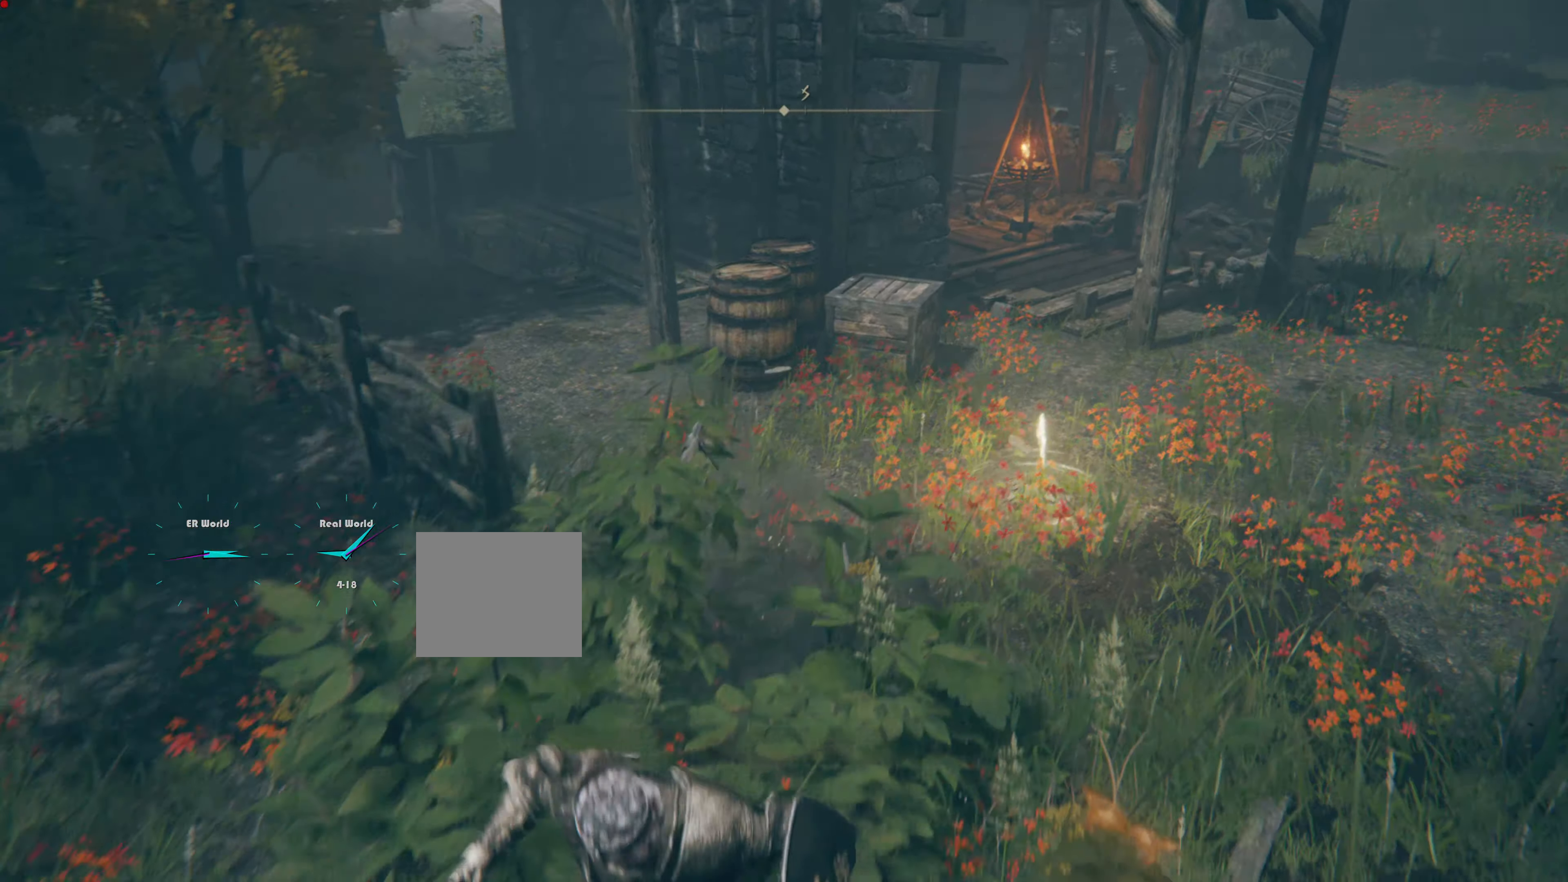
{"buttons": [], "left_stick": "center", "right_stick": "center", "events": [[50, "left_stick", "down-left"], [267, "left_stick", "center"], [267, "right_stick", "up-right"], [484, "right_stick", "center"]]}